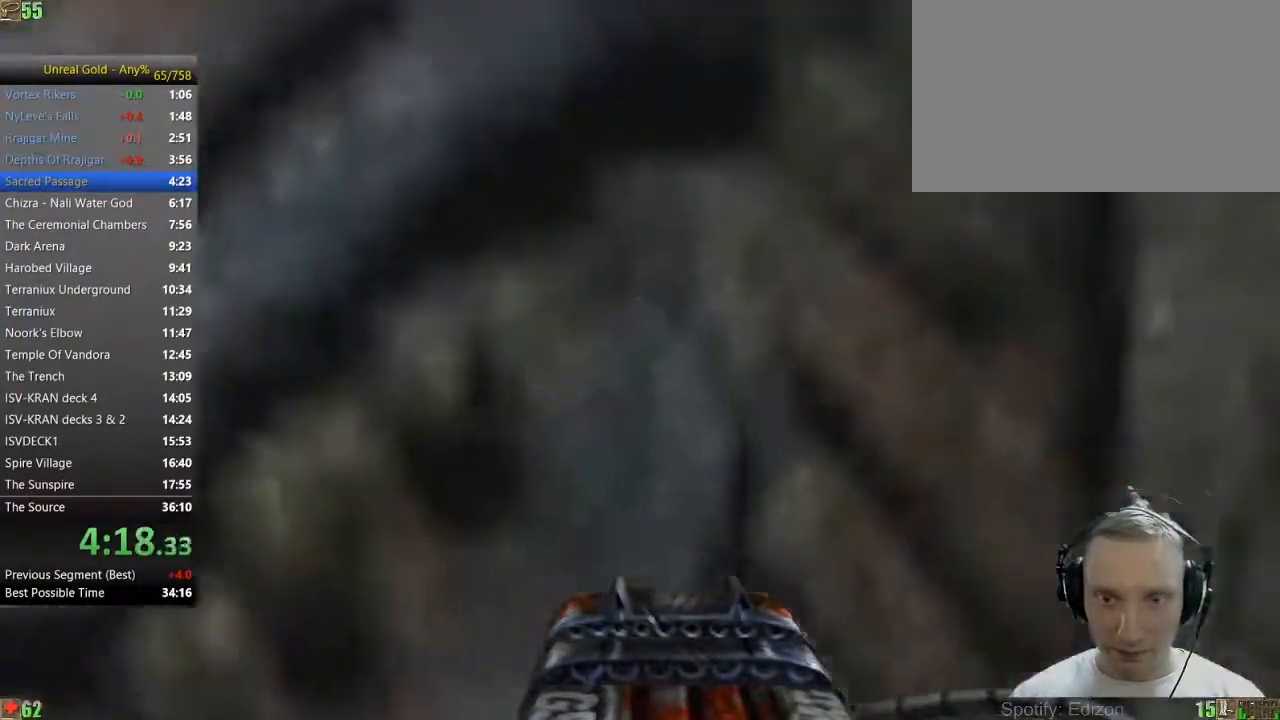
Gameplay with keyboard and mouse; each line is a JSON object with the keys and mouse buttons held at the frame after it. "events" lists presses ("down") and releases ("up") of "1", "2", "3", "4", "5", "a", "alt", "c", "caps_lock", "ctrl", "d", "e", "f", "g", "q", "r", "s", "shift", "space", "t", "tab", "v", "w", "x", "z" and "mouse_wheel" between this image and that frame as [ms after this image, input, new state], when the widget could be followed in between. "mouse_wheel" = the "wheel" button of the "mouse" list. No other keys are recorded. "wheel" means that the mouse wheel is clicked or scrolled. Not read: mouse_move.
{"keys": ["a", "s"], "mouse": [], "events": [[83, "s", "down"], [417, "a", "down"]]}
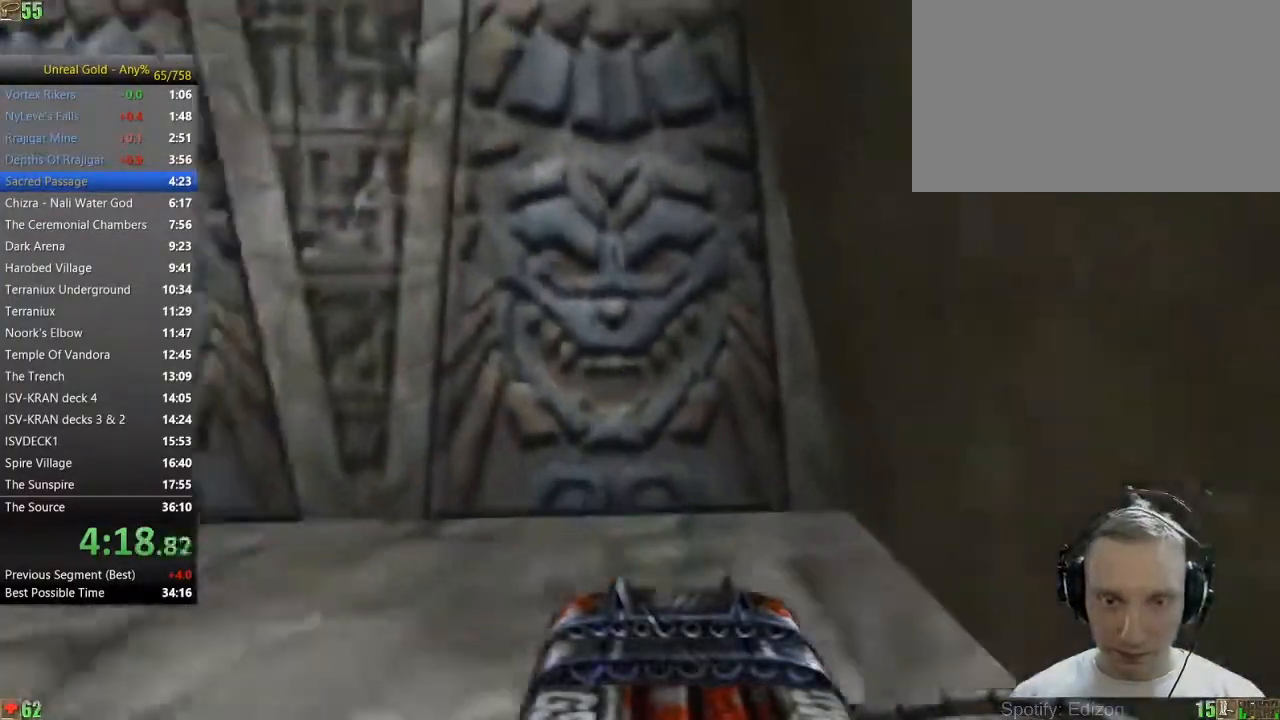
{"keys": [], "mouse": [], "events": [[50, "s", "up"], [100, "a", "up"]]}
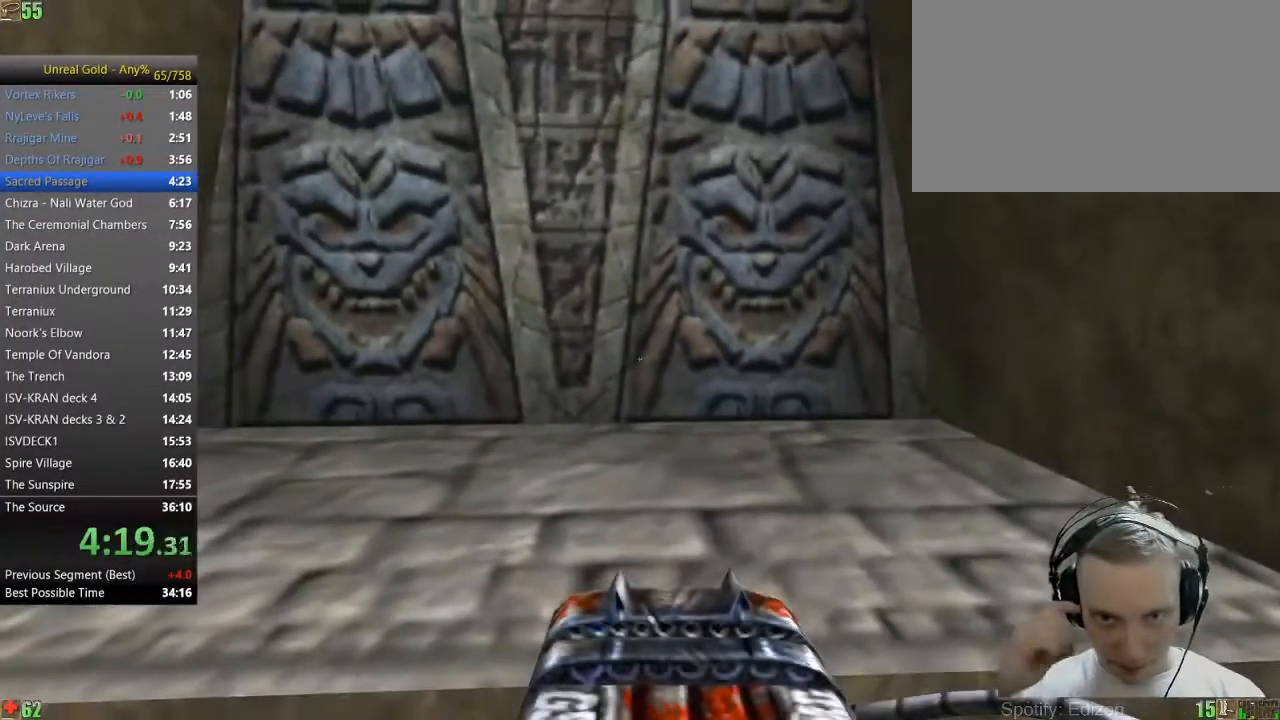
{"keys": ["a", "w"], "mouse": [], "events": [[250, "w", "down"], [500, "a", "down"]]}
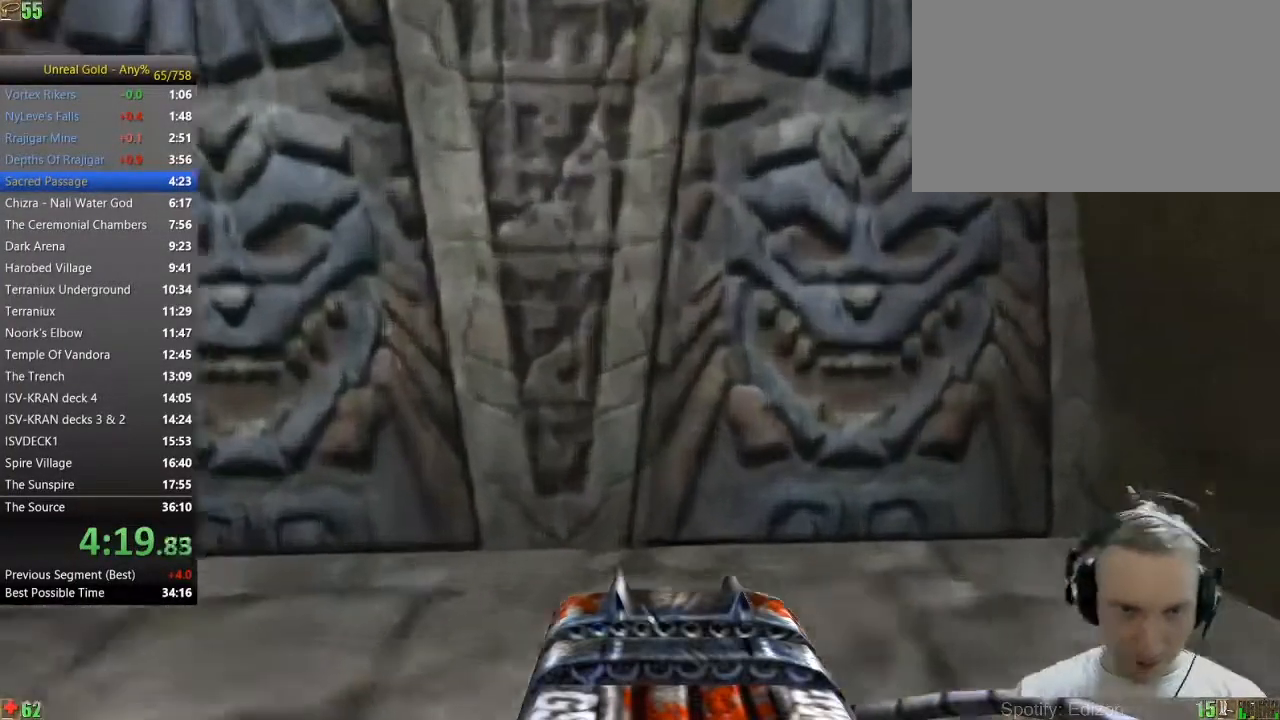
{"keys": [], "mouse": [], "events": [[33, "w", "up"], [83, "a", "up"]]}
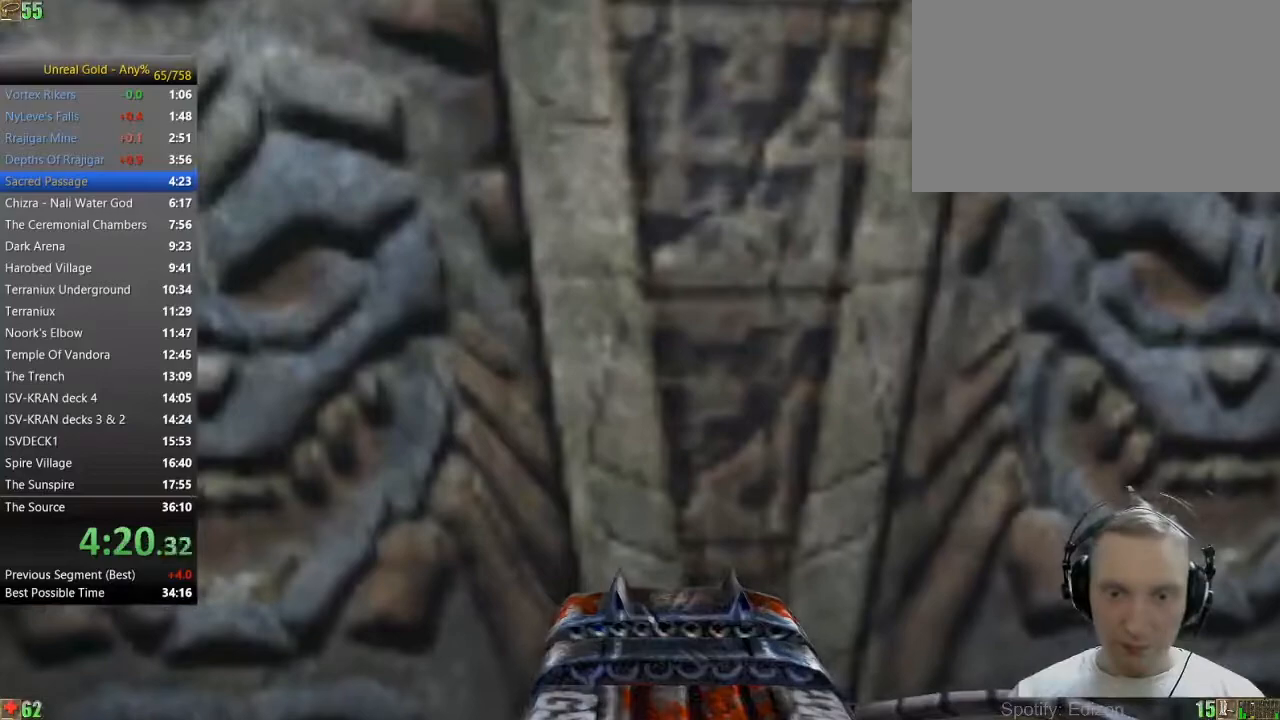
{"keys": [], "mouse": [], "events": [[283, "w", "down"], [383, "w", "up"]]}
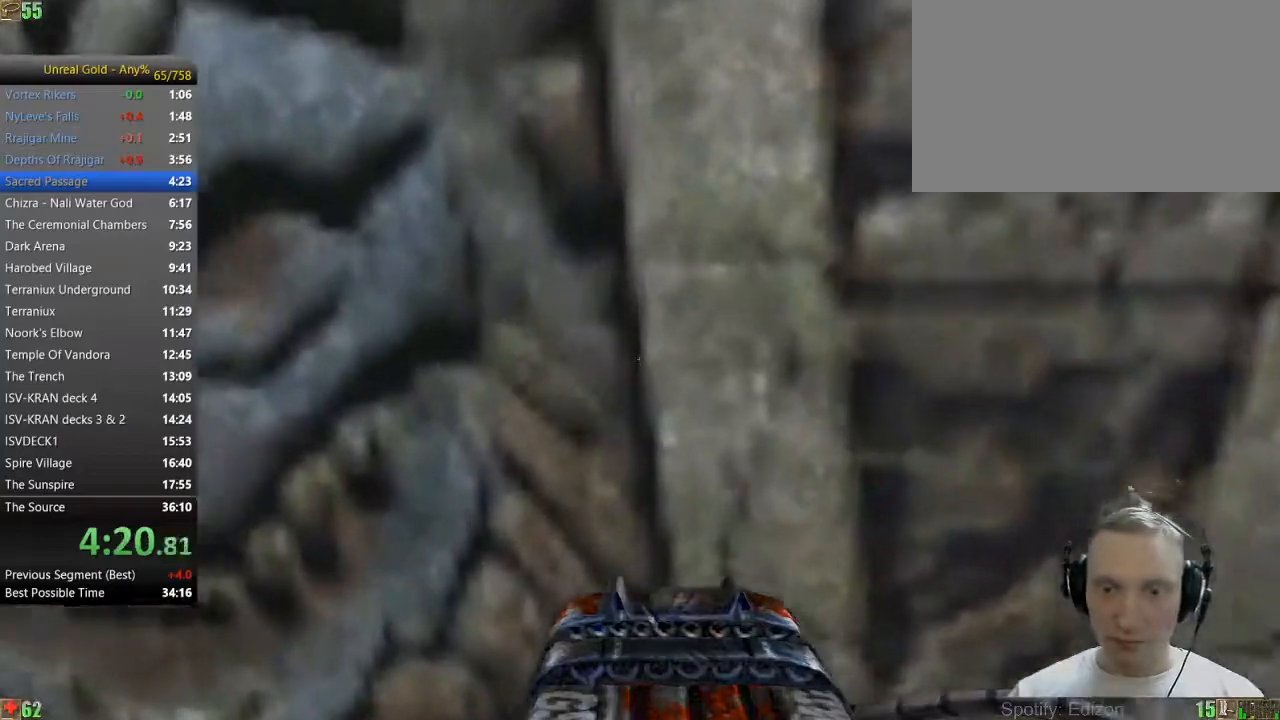
{"keys": [], "mouse": [], "events": []}
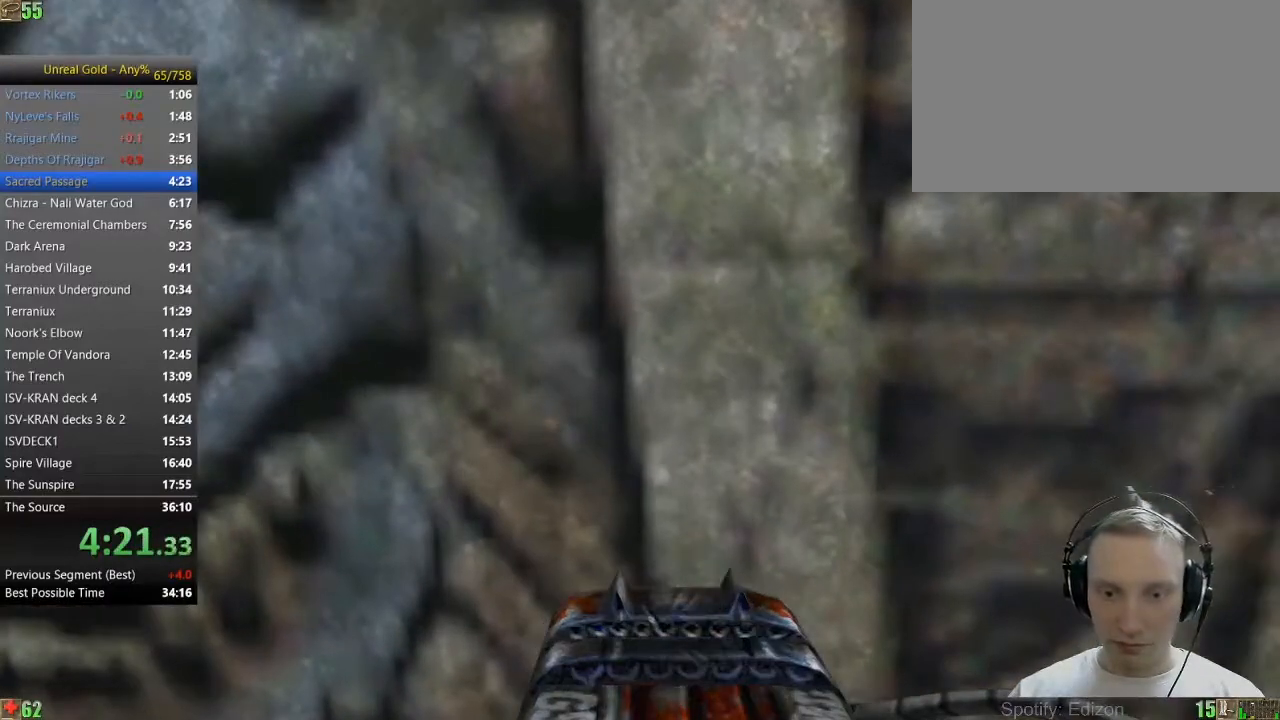
{"keys": [], "mouse": [], "events": []}
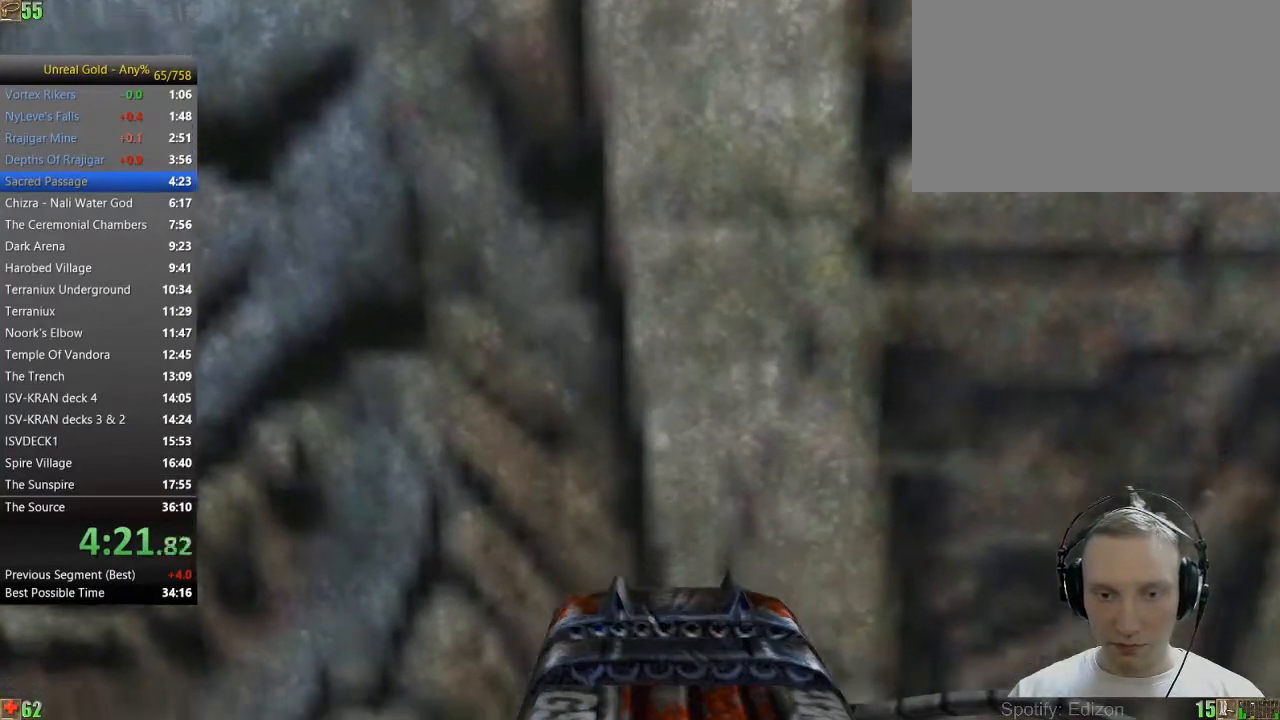
{"keys": ["w"], "mouse": [], "events": [[383, "w", "down"]]}
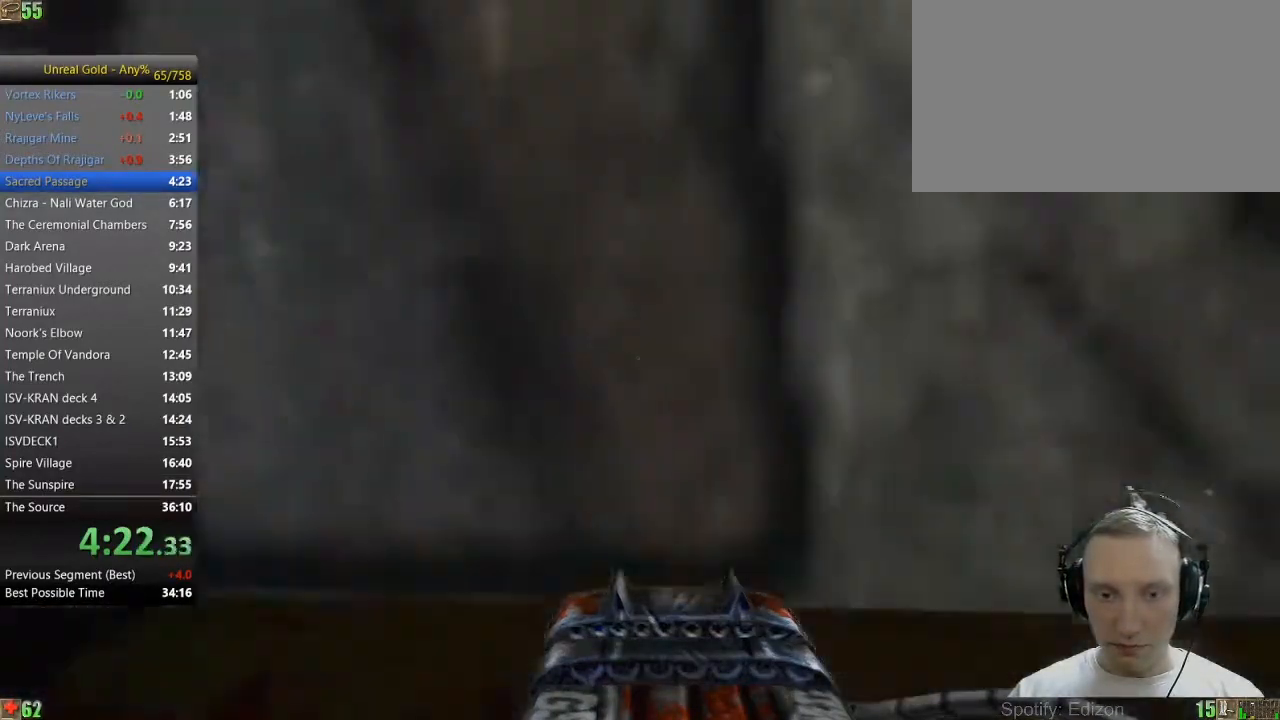
{"keys": ["w"], "mouse": [], "events": []}
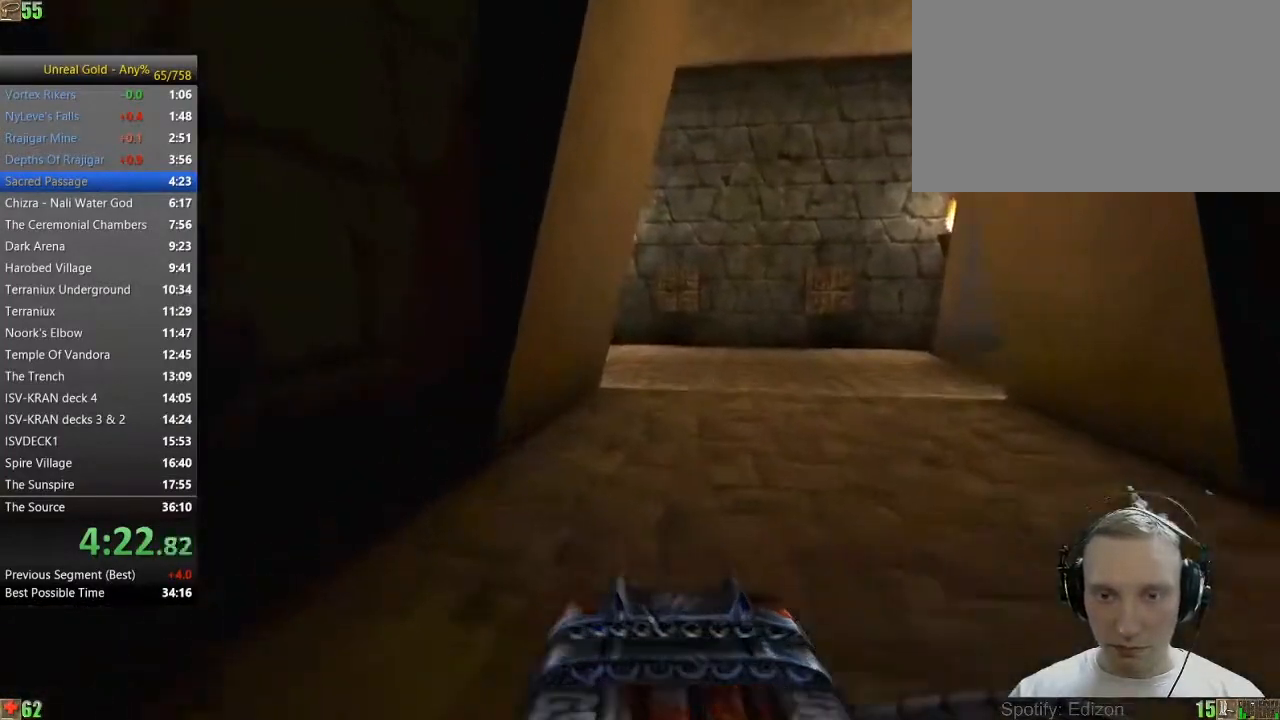
{"keys": ["d", "w"], "mouse": [], "events": [[500, "d", "down"]]}
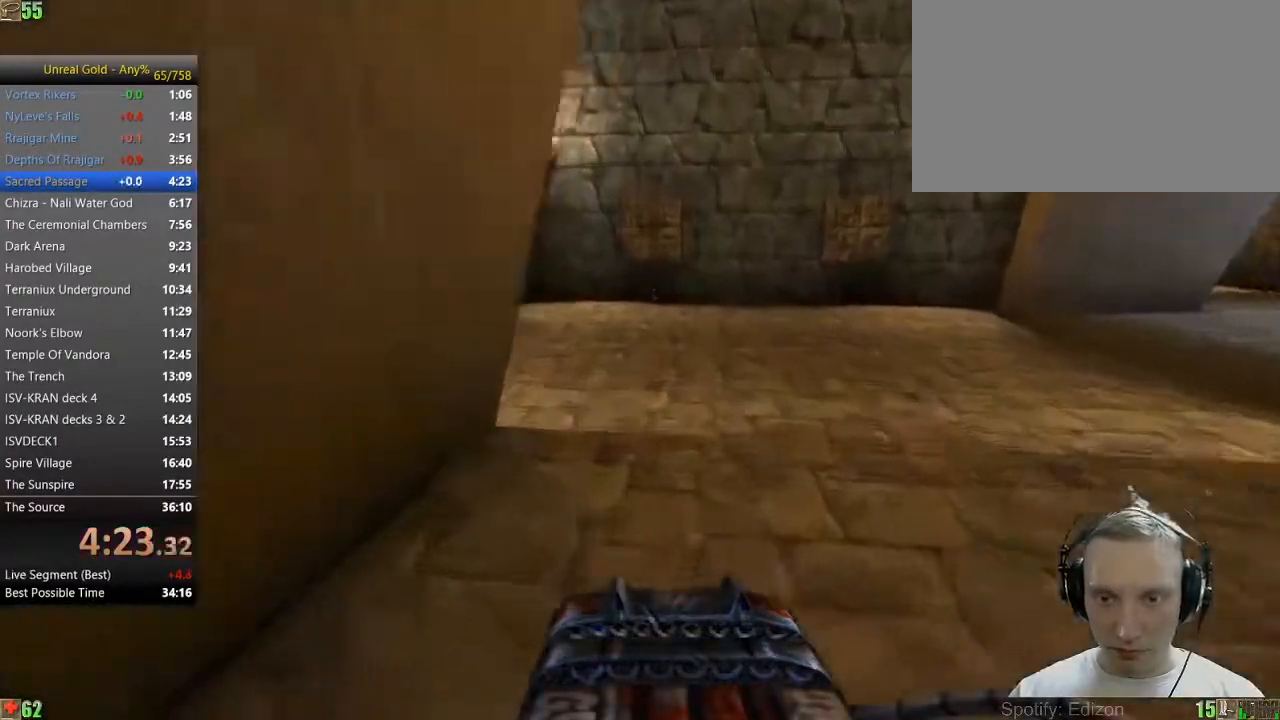
{"keys": ["d", "w"], "mouse": [], "events": [[50, "d", "up"], [150, "d", "down"]]}
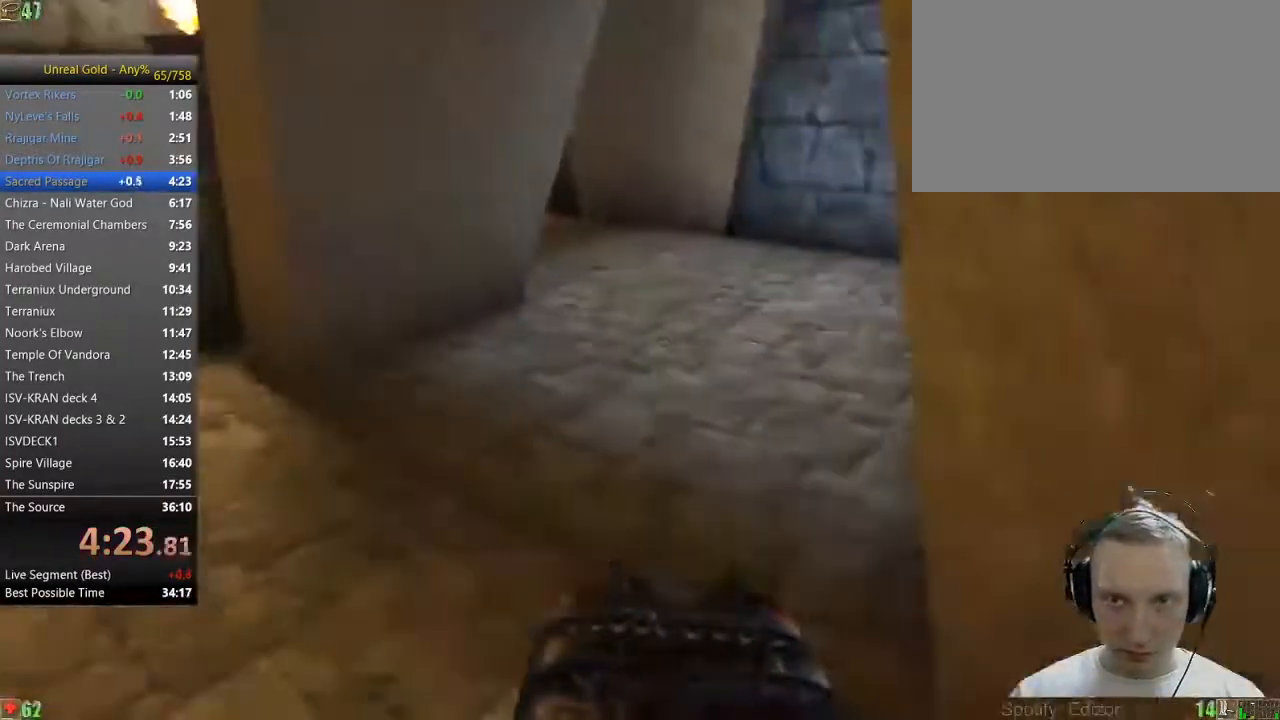
{"keys": ["a", "w"], "mouse": [], "events": [[117, "d", "up"], [300, "a", "down"]]}
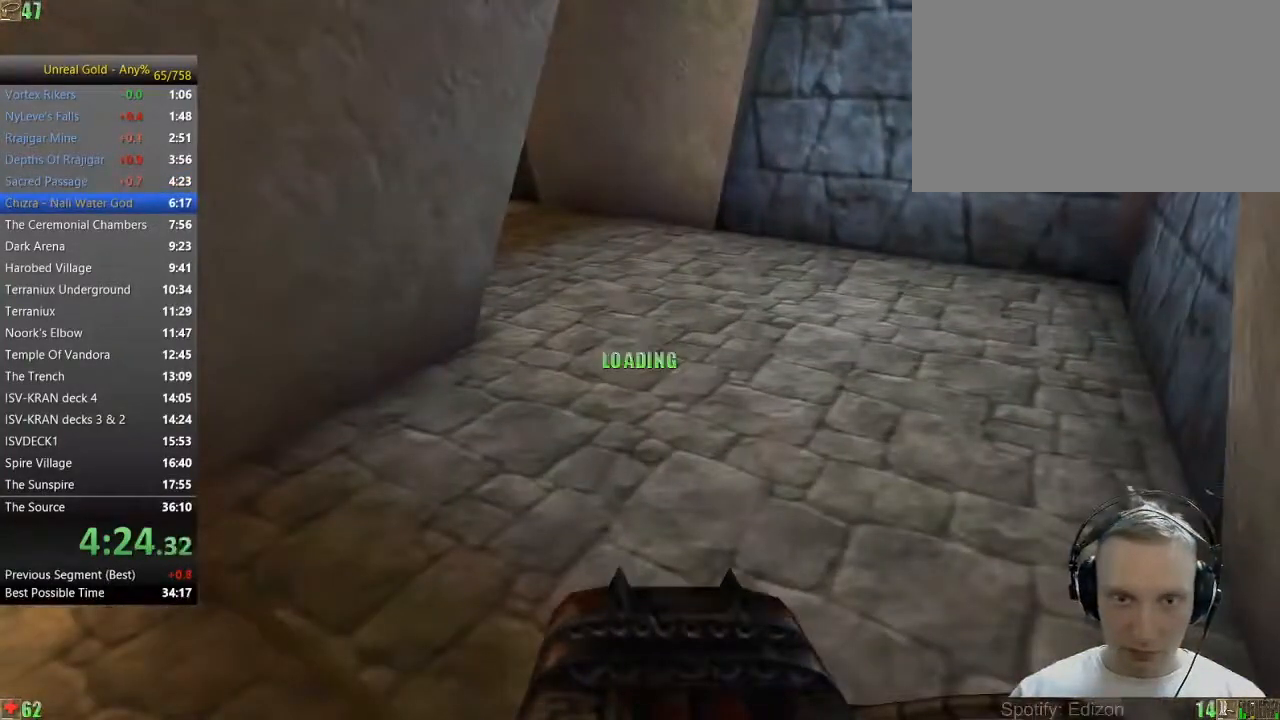
{"keys": ["w"], "mouse": [], "events": [[83, "a", "up"], [417, "a", "down"], [500, "a", "up"]]}
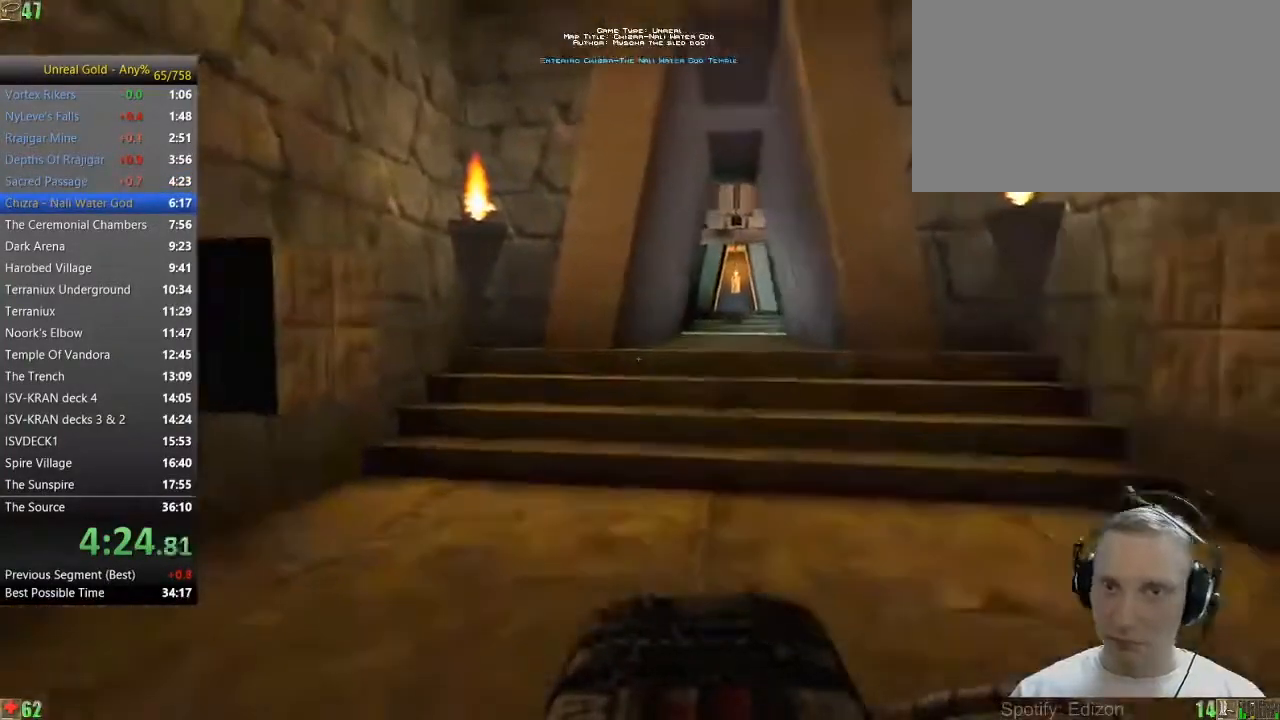
{"keys": ["w"], "mouse": [], "events": []}
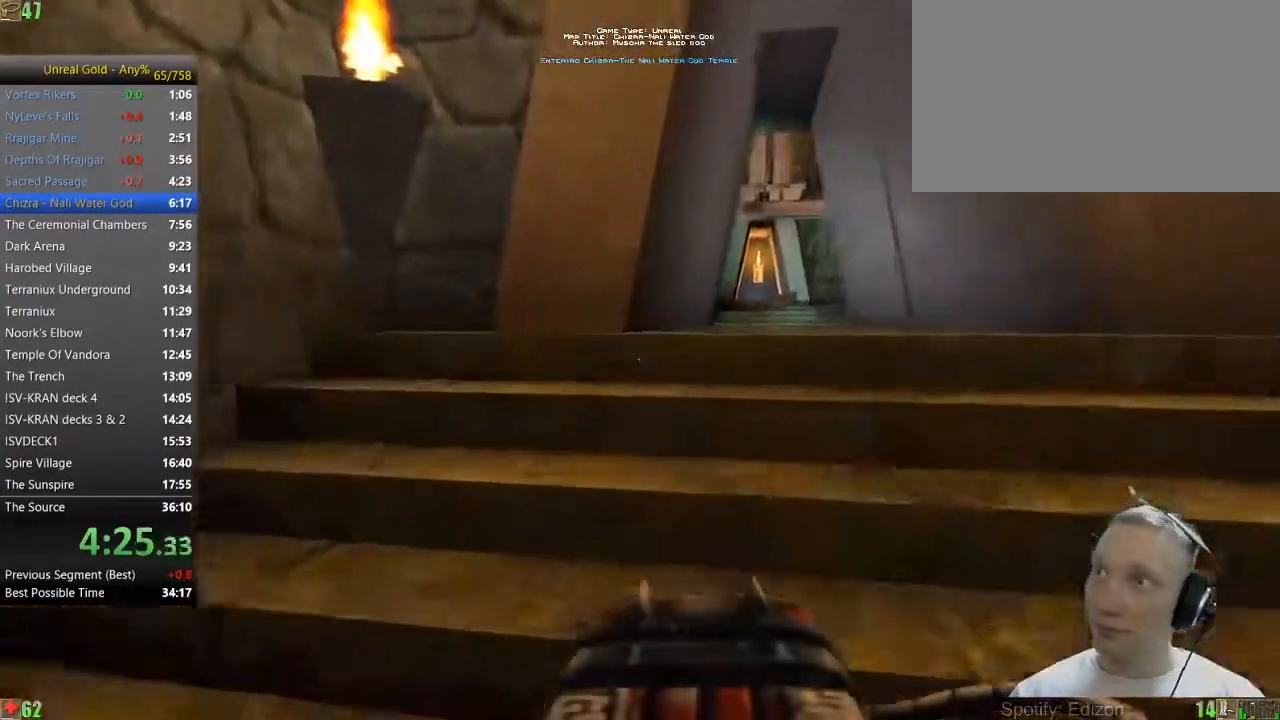
{"keys": ["w"], "mouse": [], "events": [[250, "d", "down"], [300, "d", "up"]]}
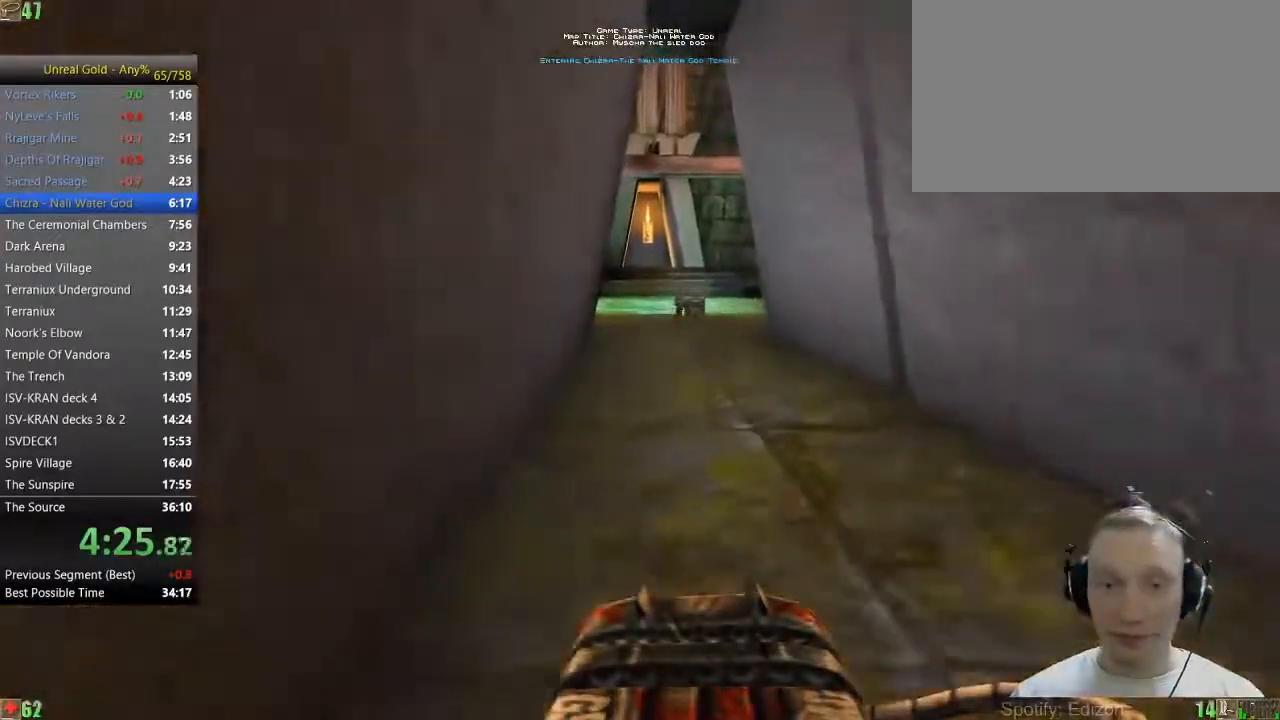
{"keys": ["w"], "mouse": [], "events": [[133, "d", "down"], [233, "d", "up"]]}
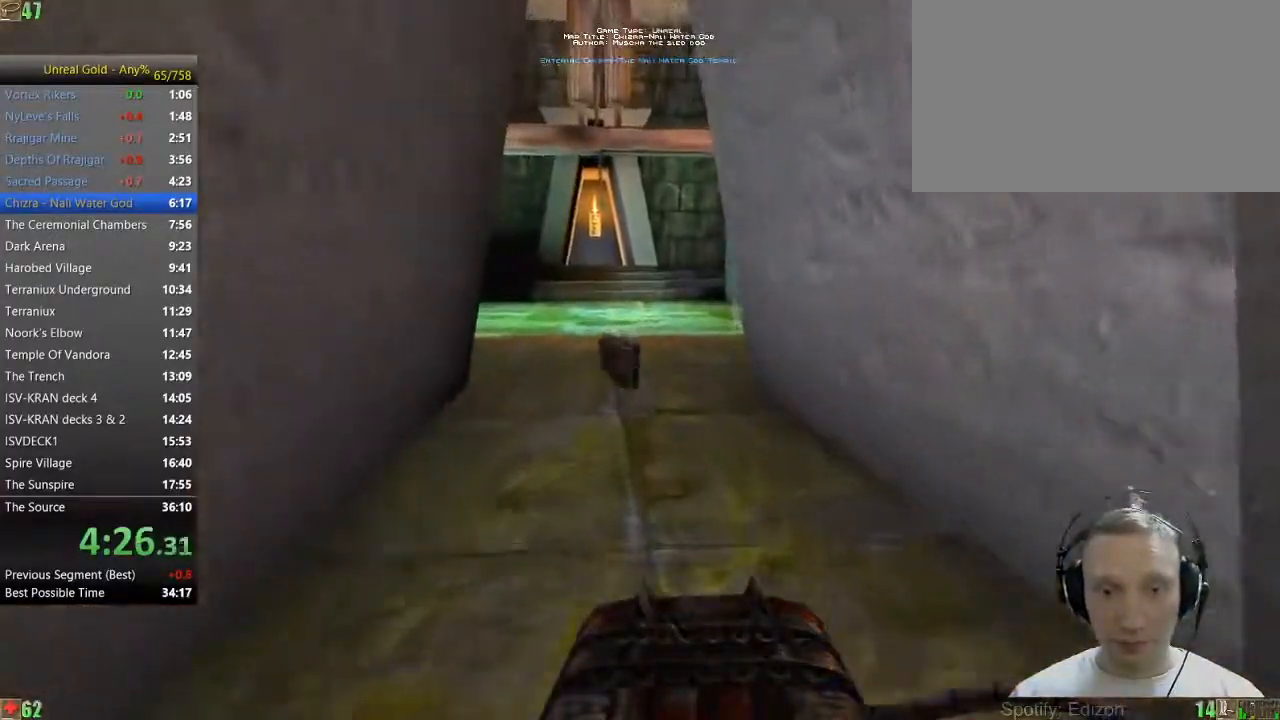
{"keys": ["w"], "mouse": [], "events": []}
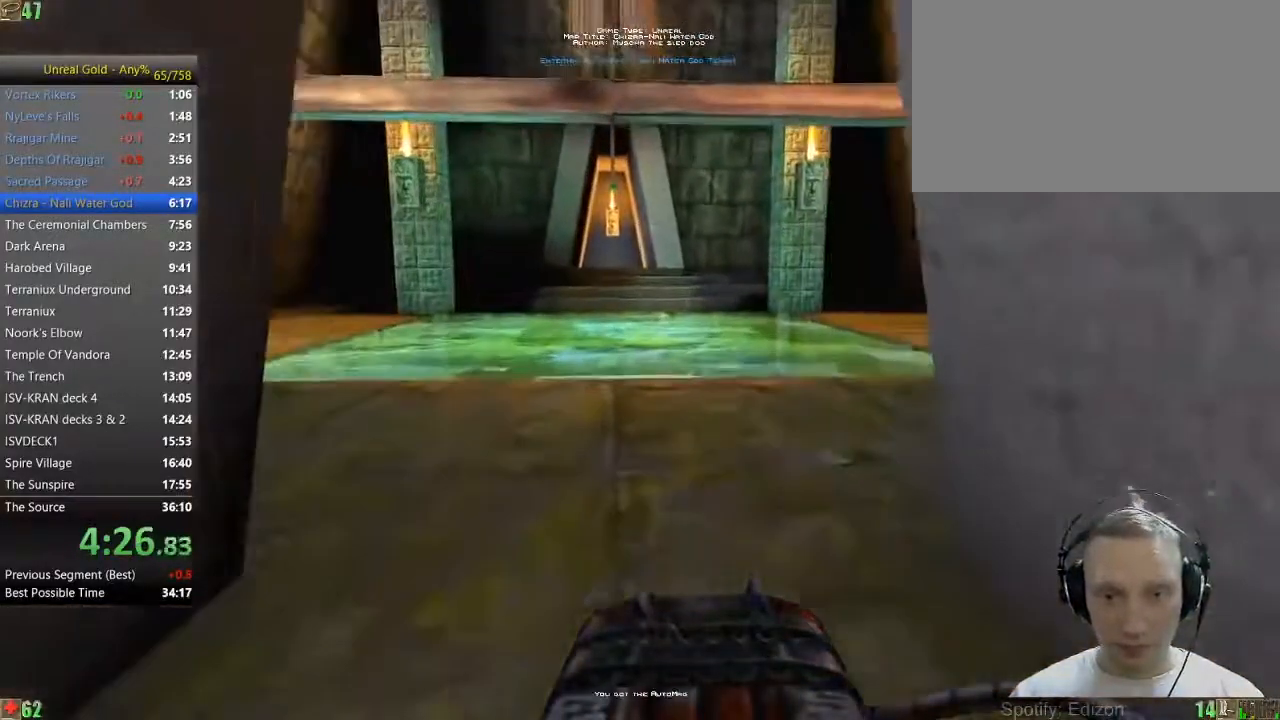
{"keys": ["w"], "mouse": [], "events": []}
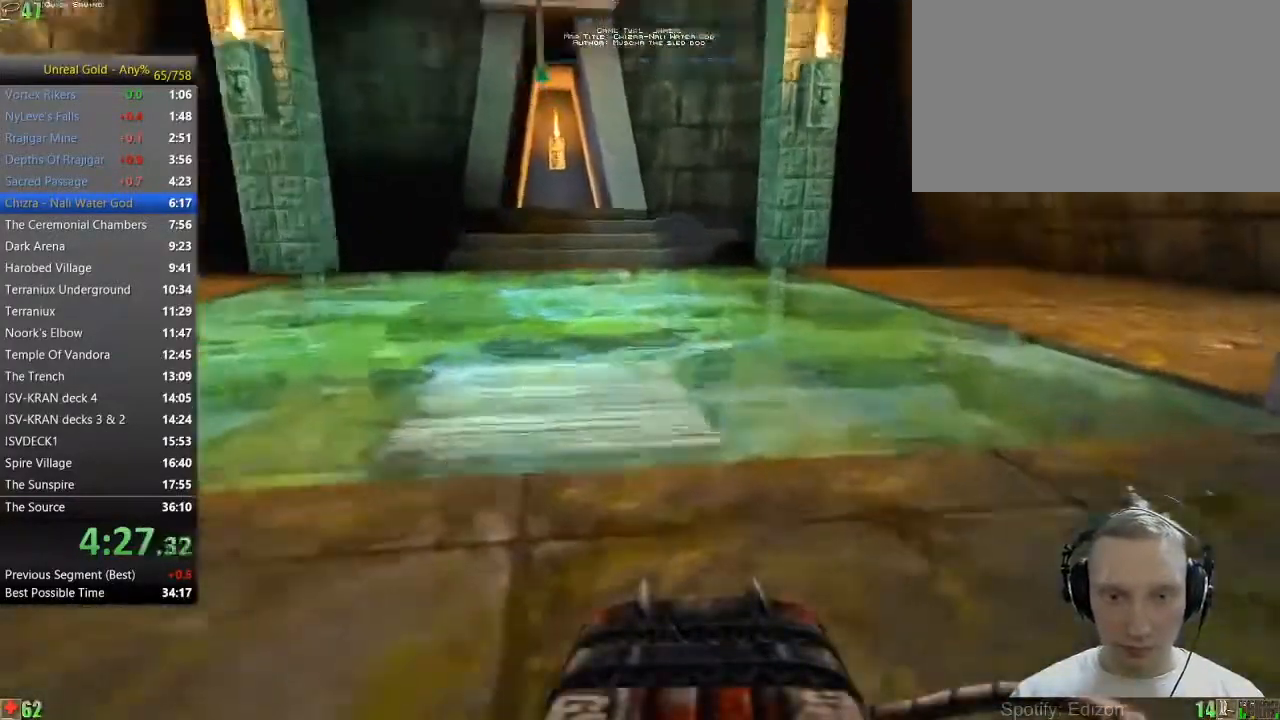
{"keys": ["w"], "mouse": [], "events": [[133, "a", "down"], [217, "a", "up"], [267, "a", "down"], [500, "a", "up"]]}
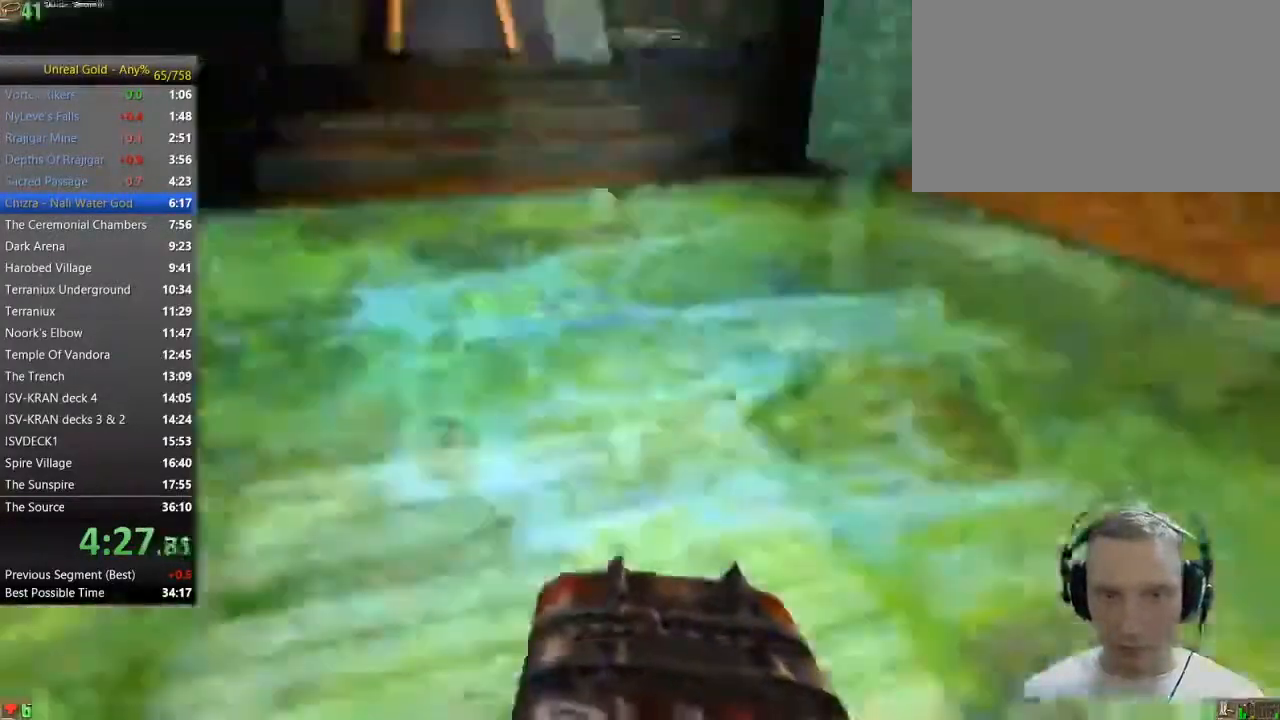
{"keys": ["w"], "mouse": [], "events": [[100, "d", "down"], [333, "d", "up"]]}
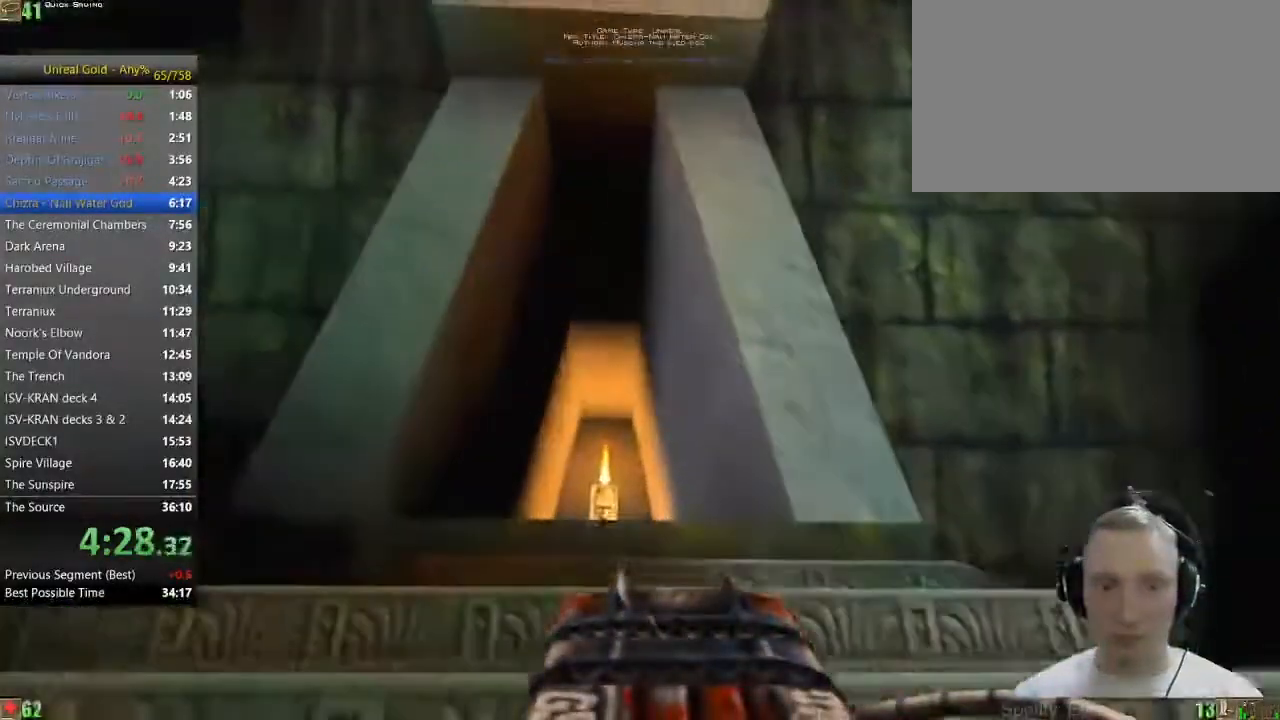
{"keys": ["space", "w"], "mouse": [], "events": [[217, "space", "down"]]}
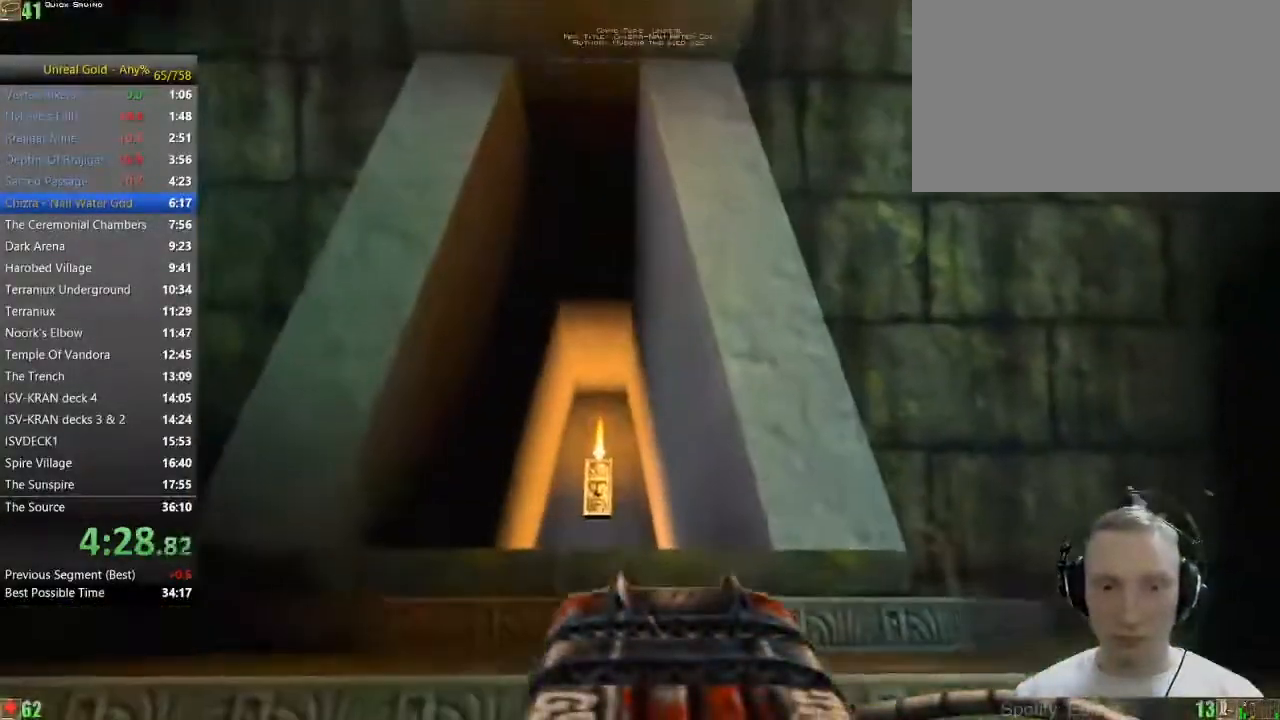
{"keys": ["space", "w"], "mouse": [], "events": [[83, "space", "up"], [467, "space", "down"]]}
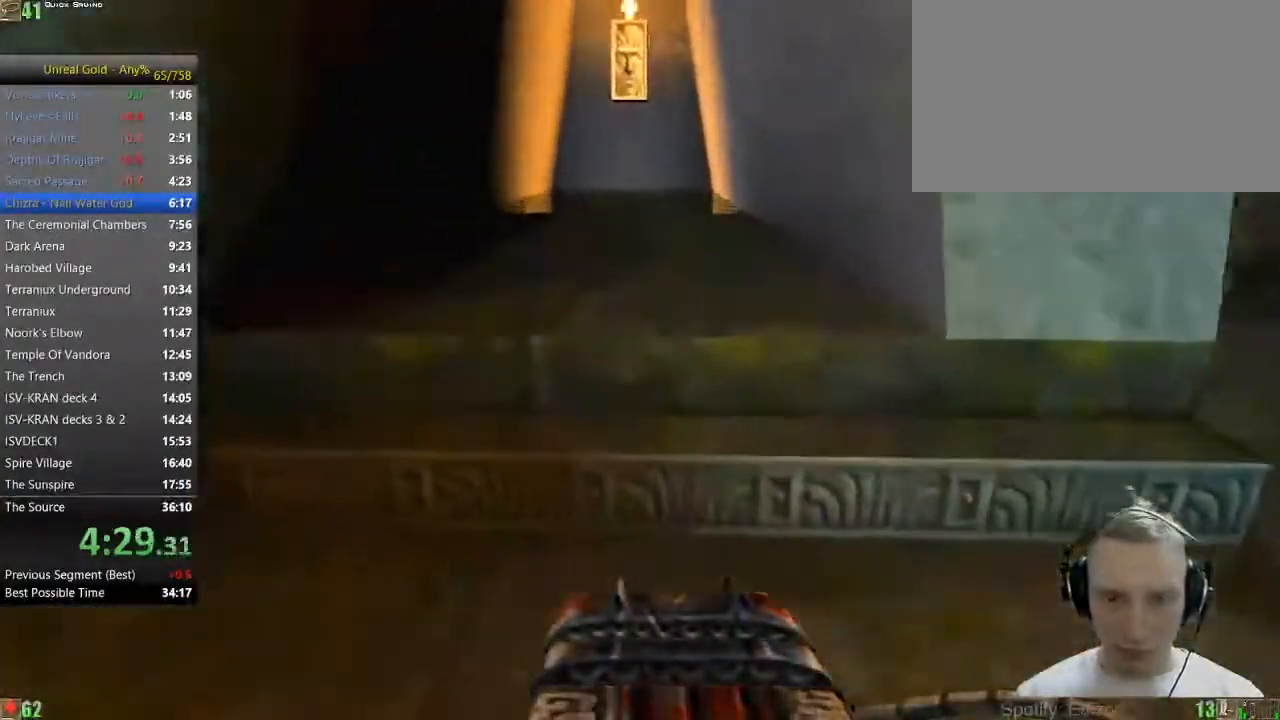
{"keys": ["w"], "mouse": [], "events": [[50, "space", "up"]]}
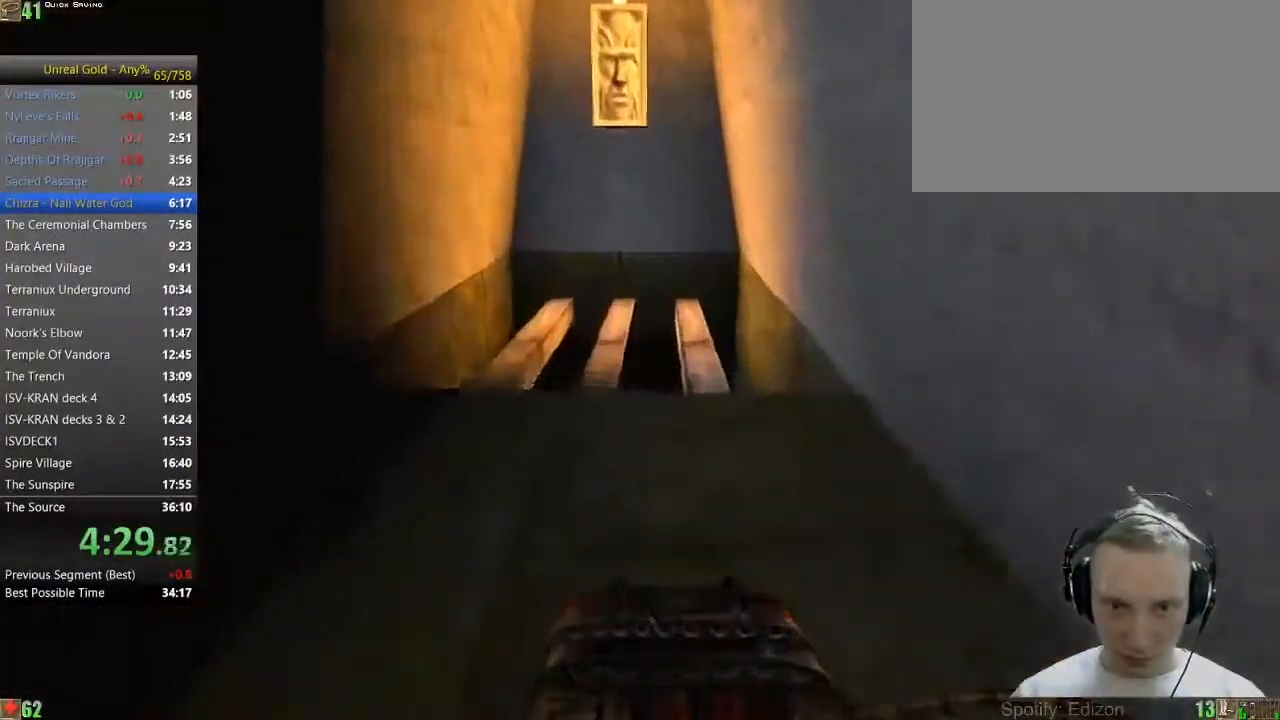
{"keys": [], "mouse": [], "events": [[17, "space", "down"], [167, "space", "up"], [483, "w", "up"]]}
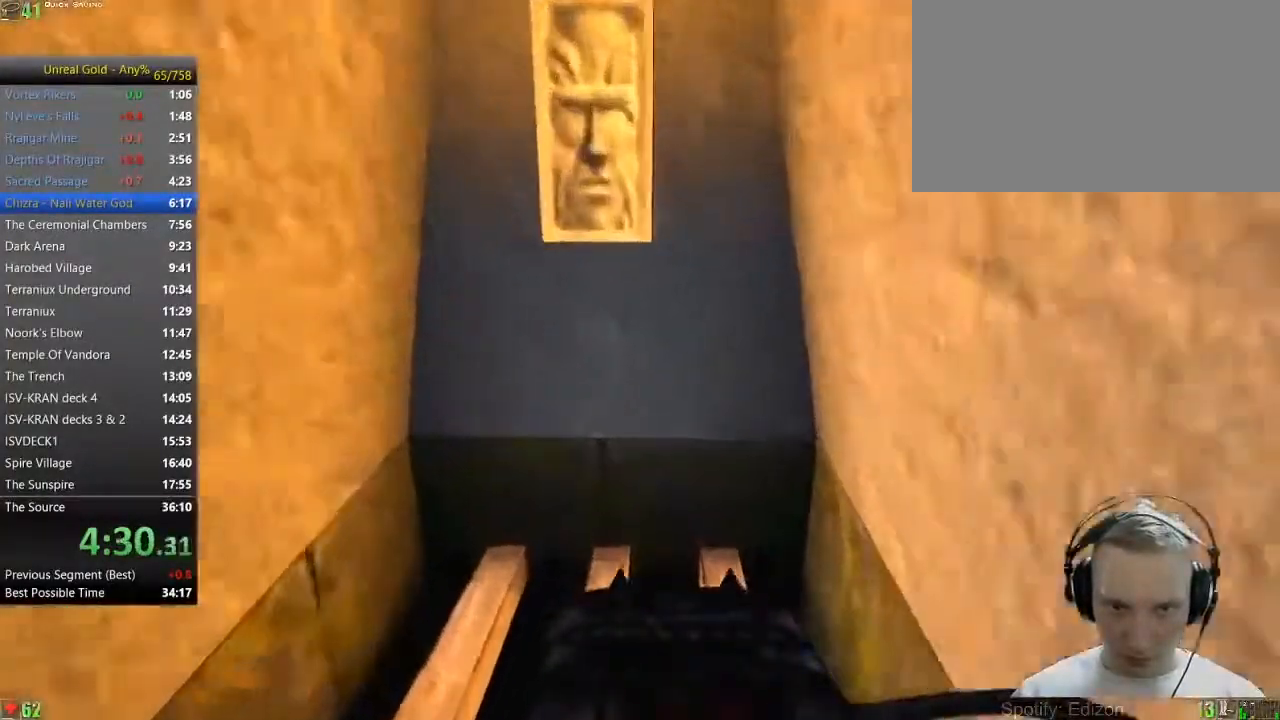
{"keys": [], "mouse": [], "events": [[467, "s", "down"], [500, "s", "up"]]}
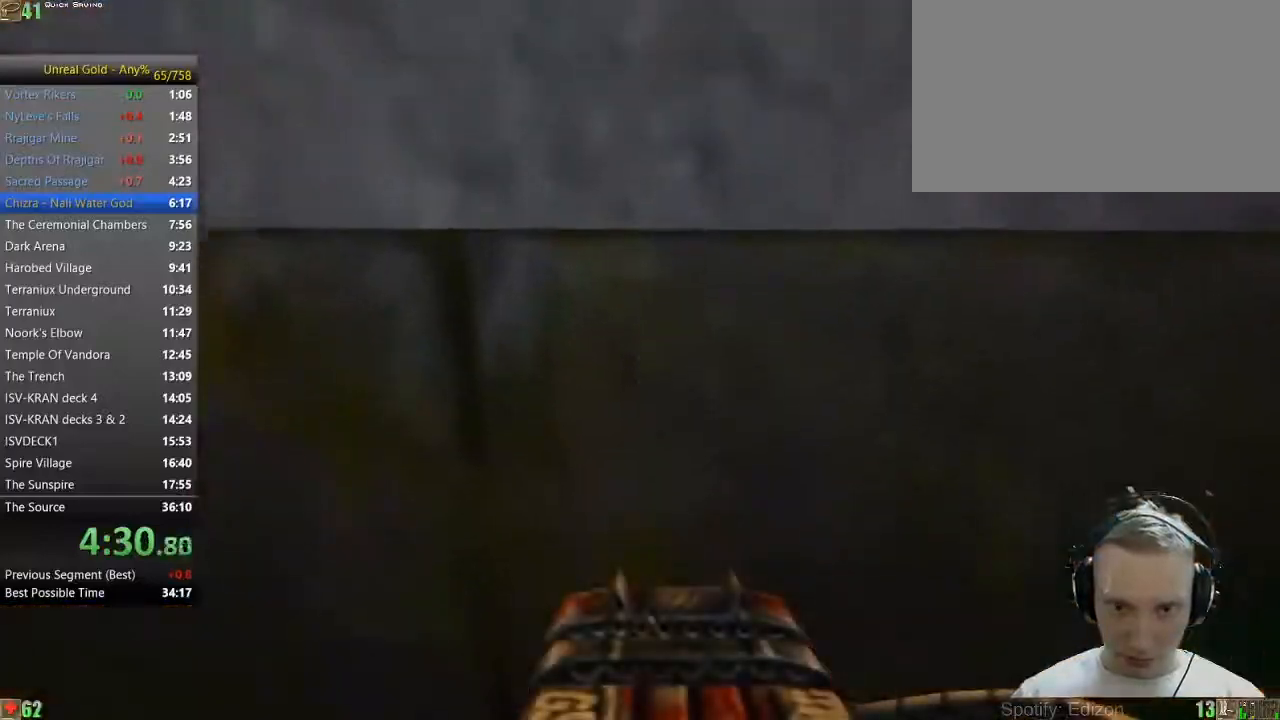
{"keys": [], "mouse": [], "events": [[100, "s", "down"], [200, "s", "up"]]}
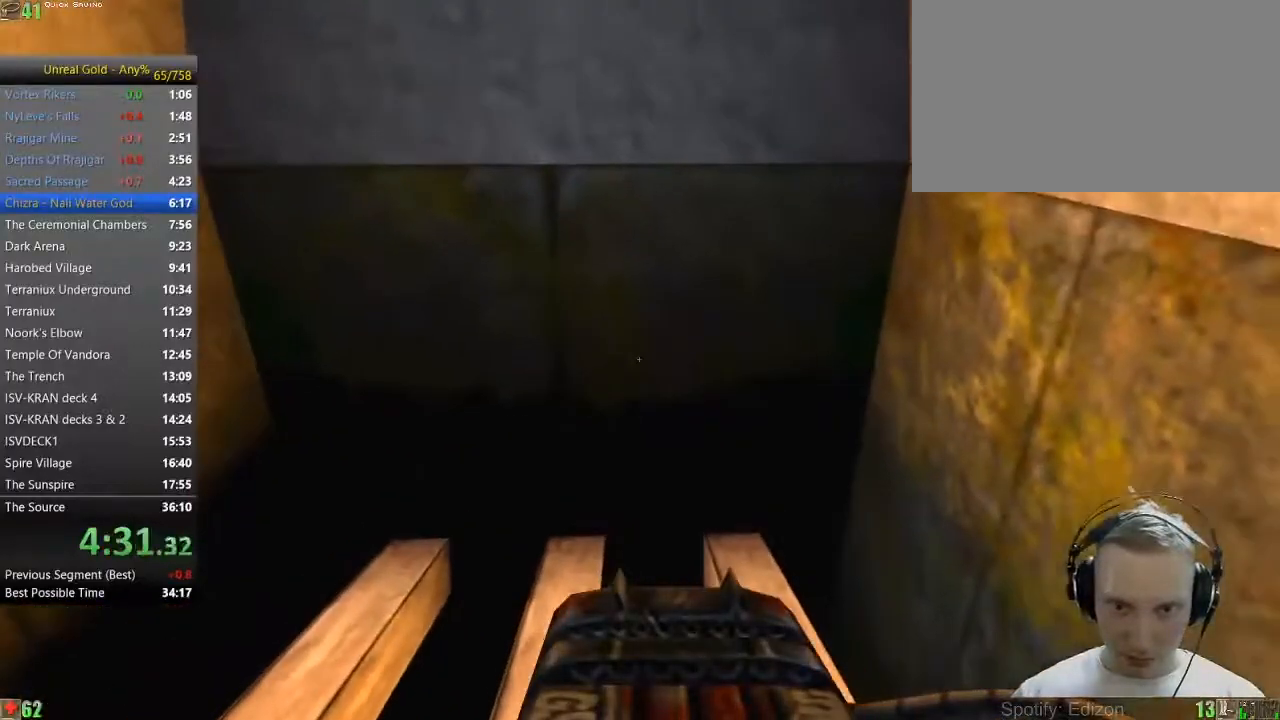
{"keys": [], "mouse": [], "events": []}
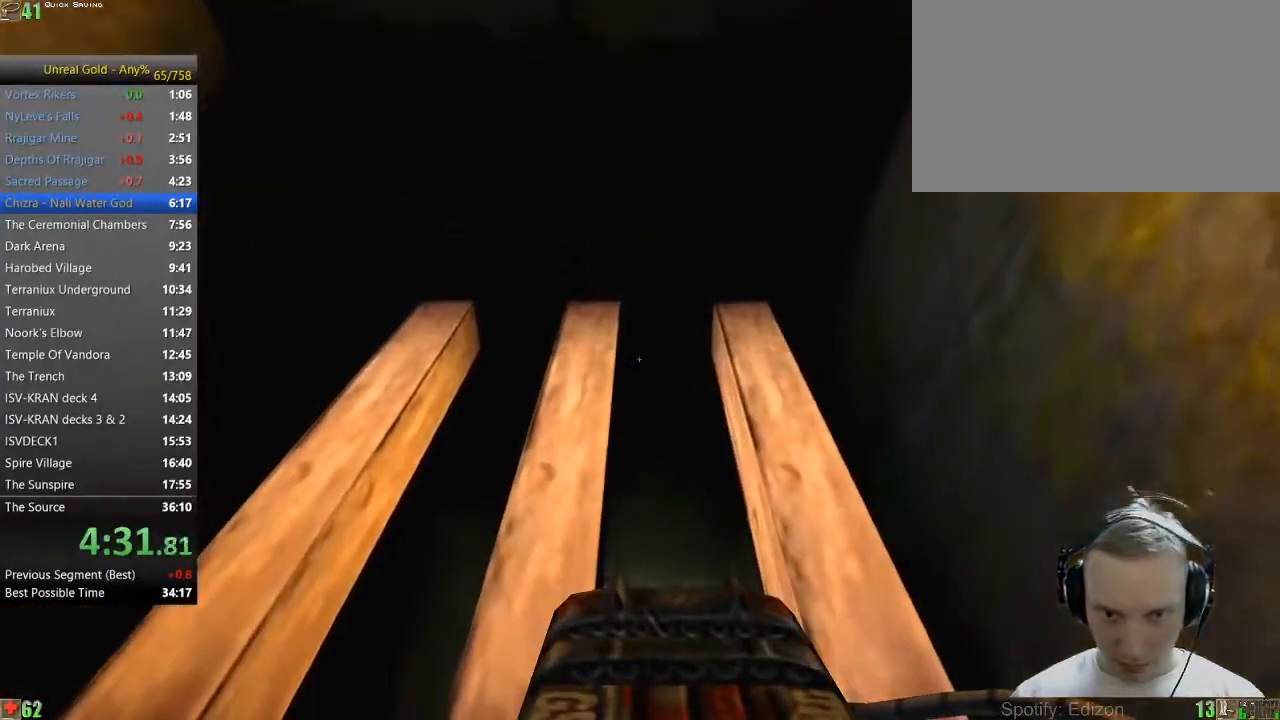
{"keys": ["w"], "mouse": [], "events": [[500, "w", "down"]]}
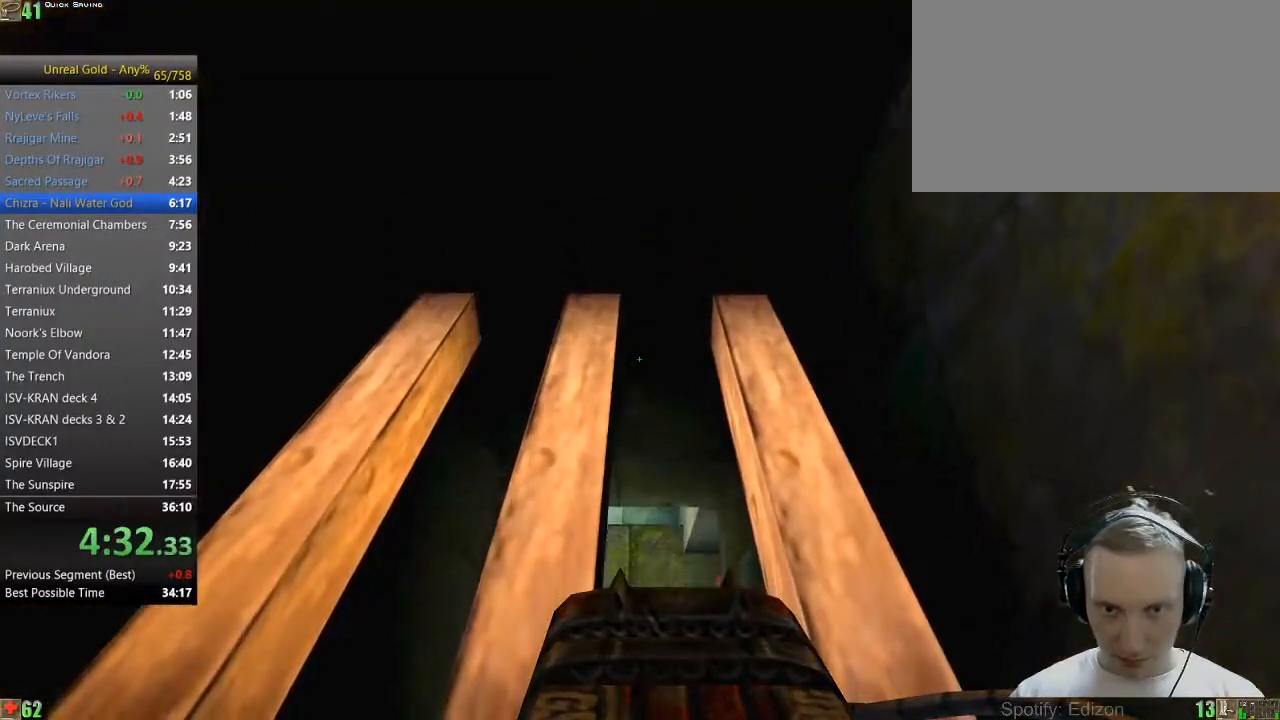
{"keys": [], "mouse": [], "events": [[467, "w", "up"]]}
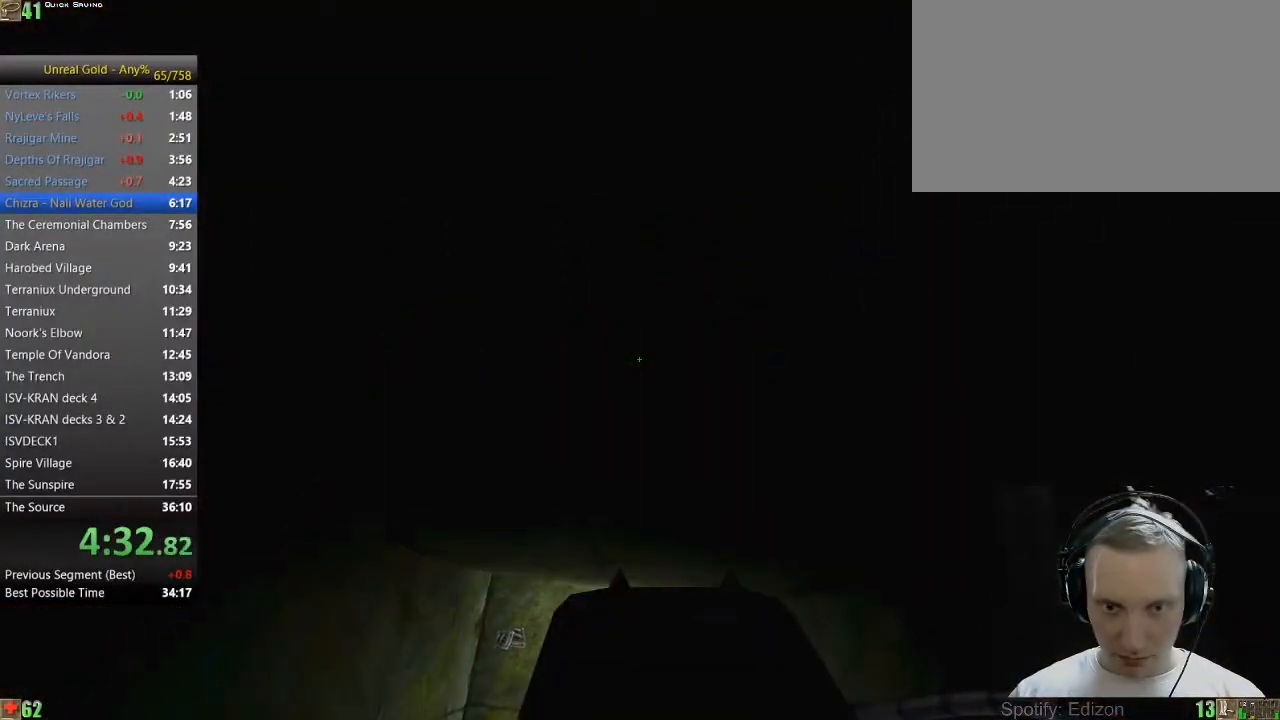
{"keys": ["w"], "mouse": [], "events": [[400, "w", "down"]]}
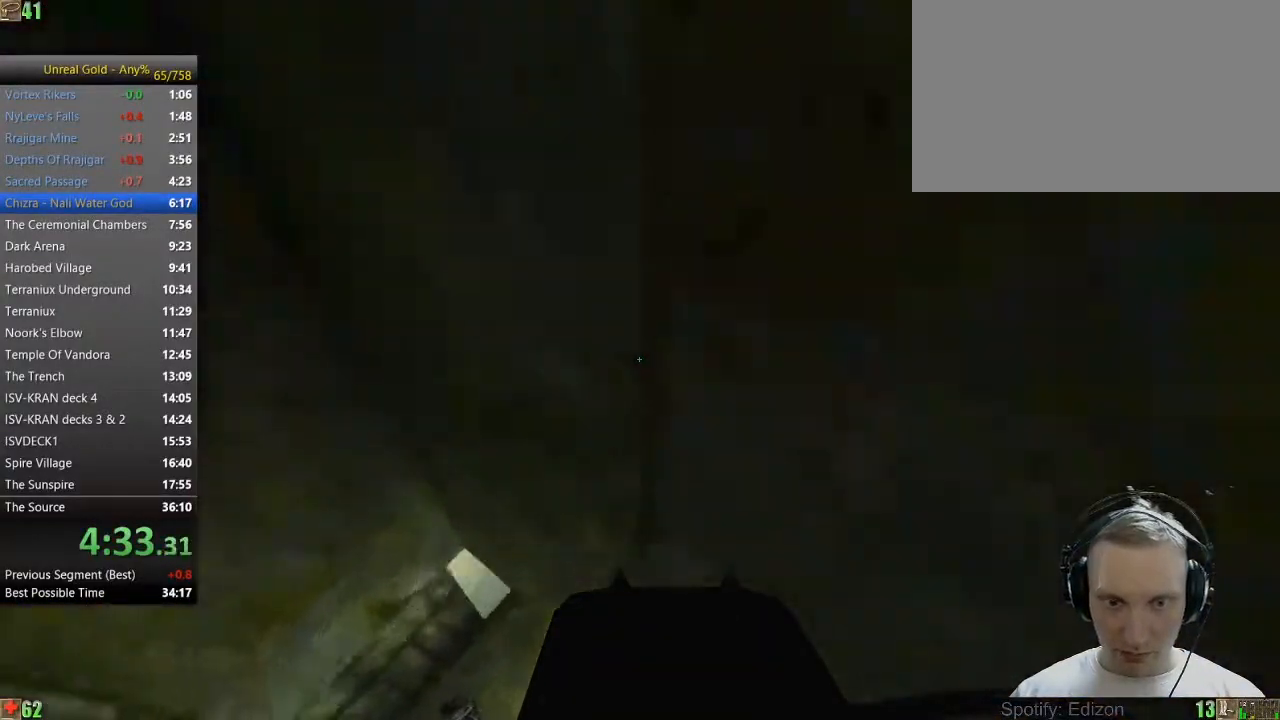
{"keys": ["w"], "mouse": [], "events": []}